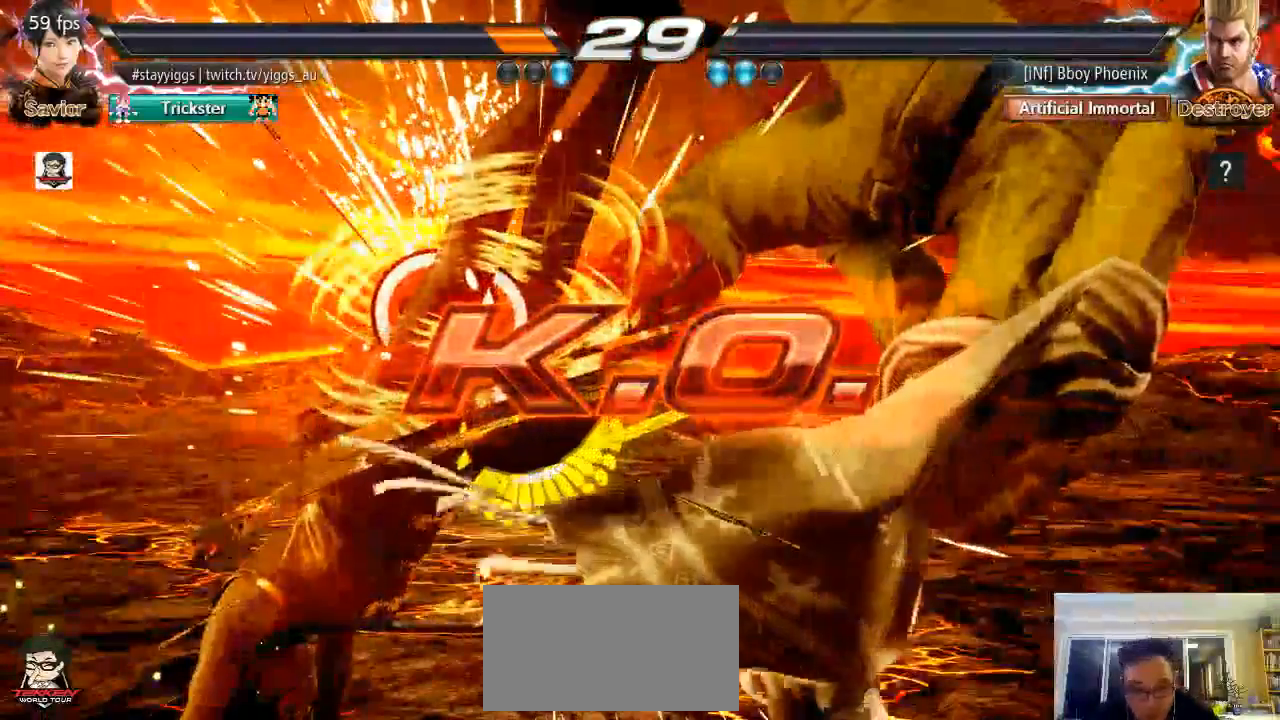
Gameplay with a controller (arcade stick); each line is a JSON object with the inputs held at the frame after it. "events" lists button and stick changes between this image and that frame as [ms after this image, input, new state], when the widget could be followed in between. Not read: L3 R3 SELECT START.
{"buttons": [], "left_stick": "down", "events": [[283, "SQUARE", "up"]]}
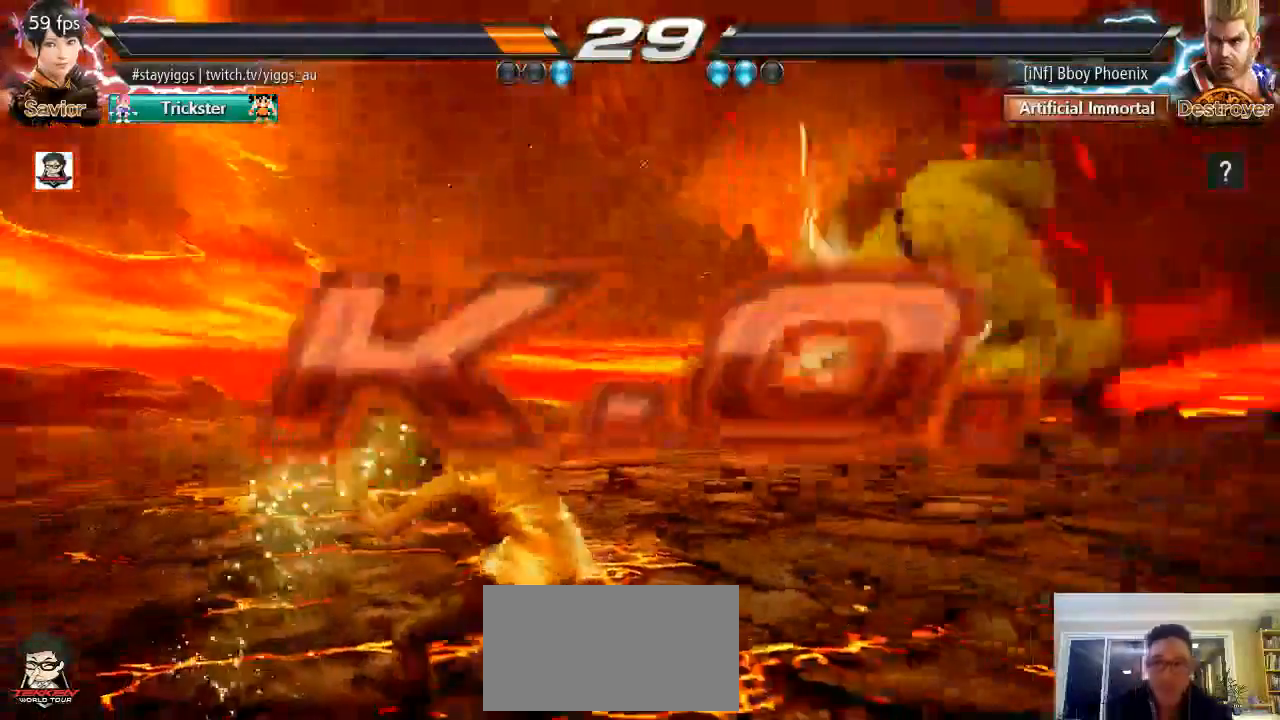
{"buttons": [], "left_stick": "center", "events": [[133, "left_stick", "center"]]}
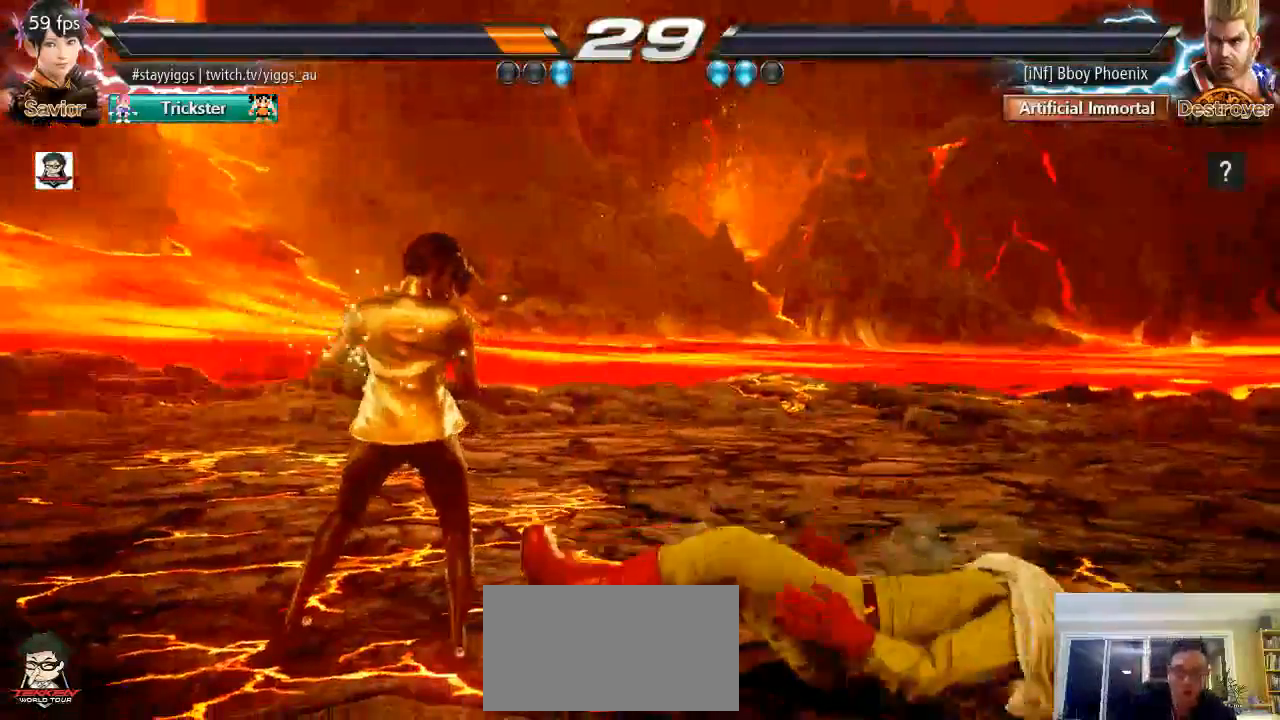
{"buttons": [], "left_stick": "center", "events": []}
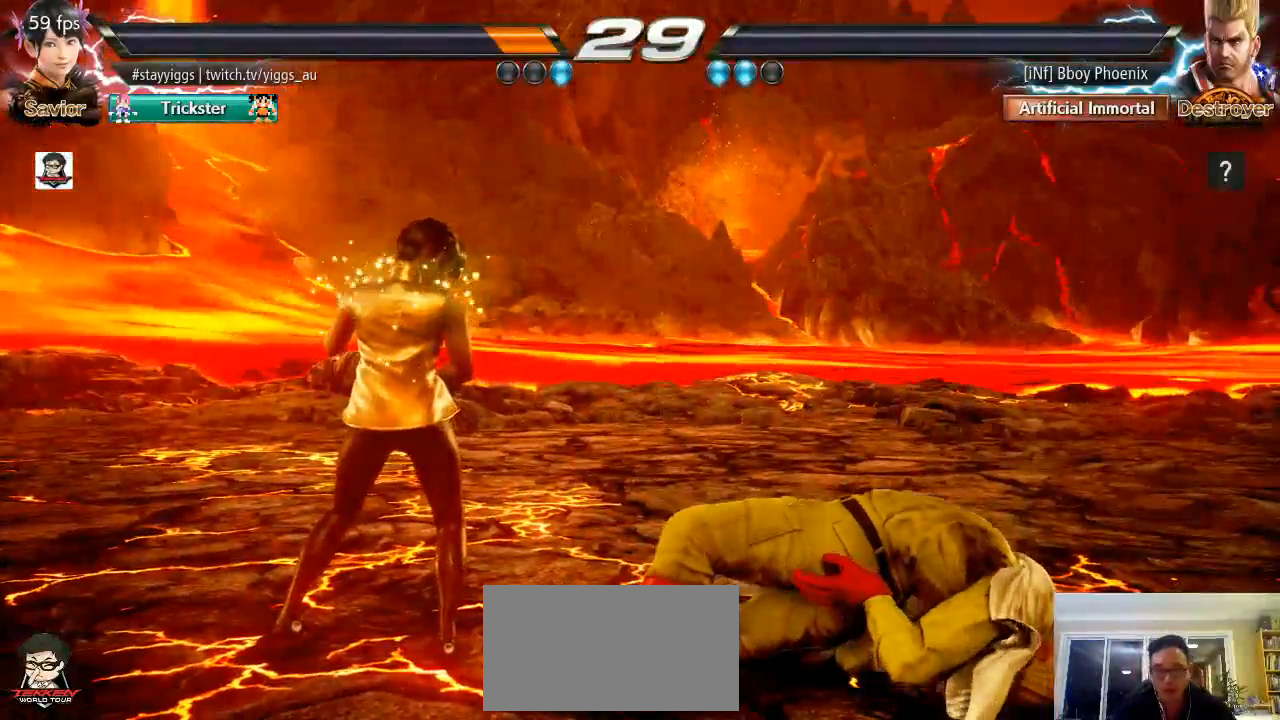
{"buttons": [], "left_stick": "center", "events": [[50, "left_stick", "right"], [133, "left_stick", "center"]]}
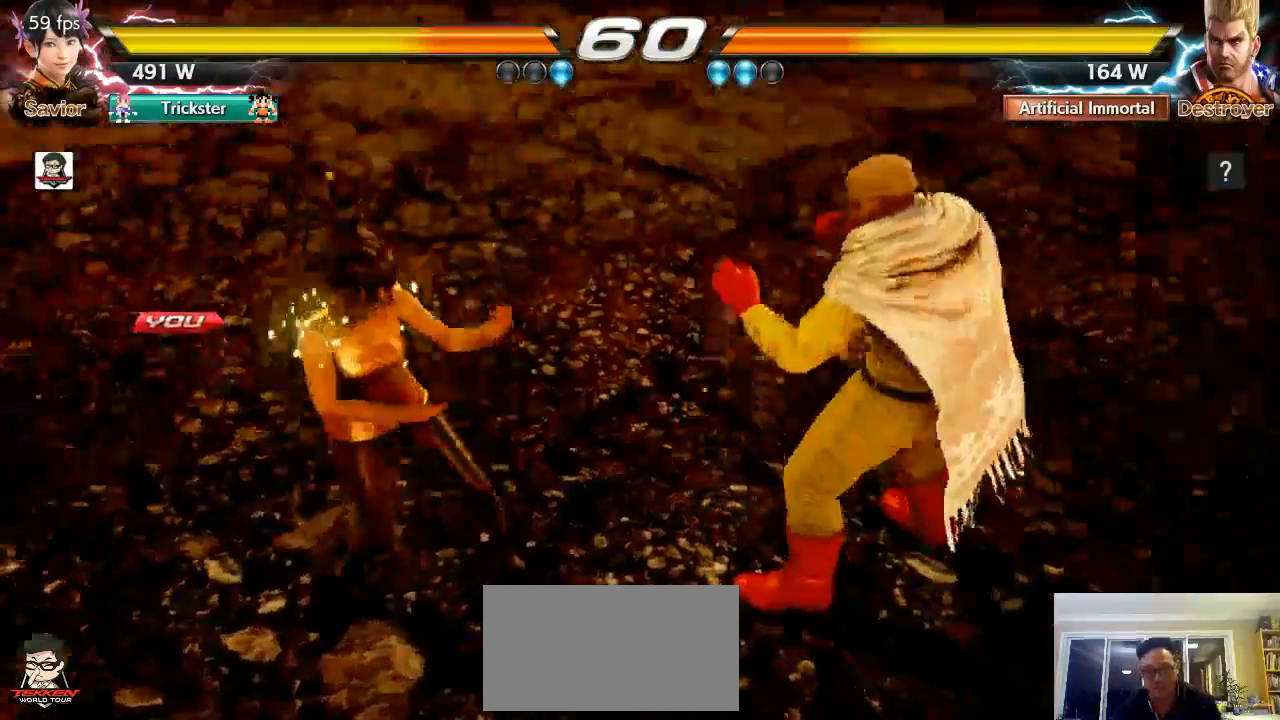
{"buttons": [], "left_stick": "center", "events": []}
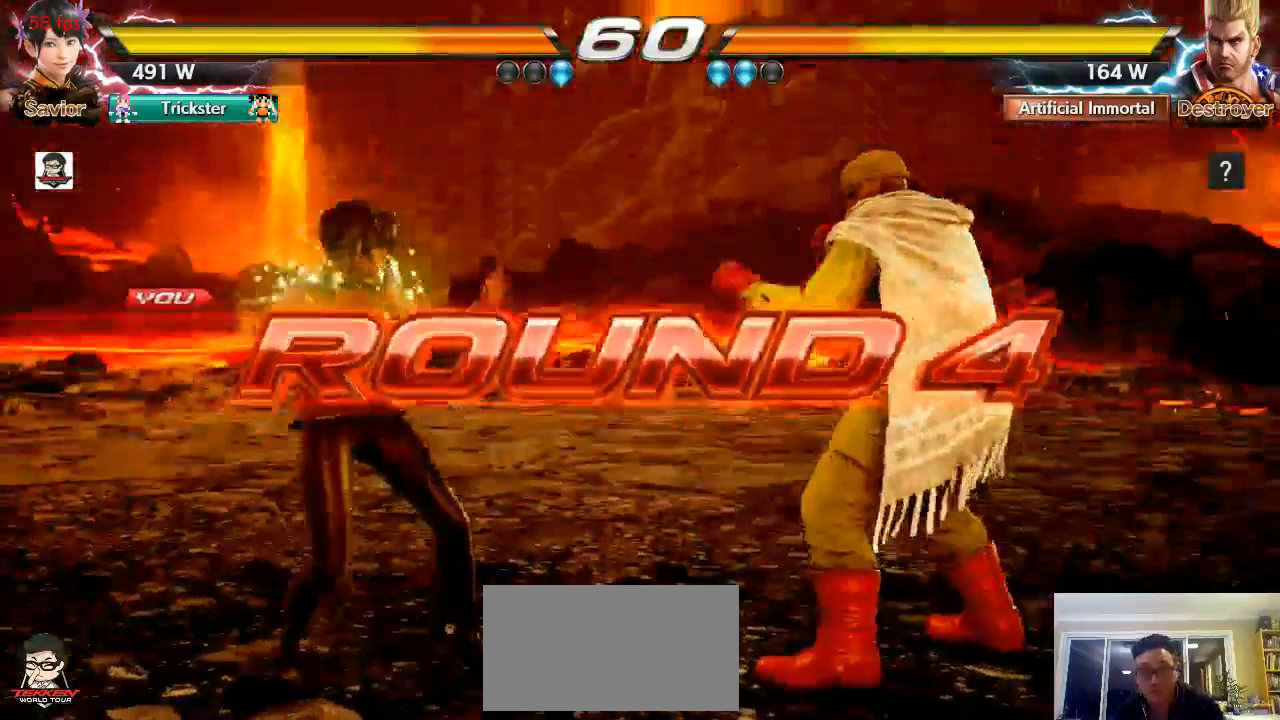
{"buttons": [], "left_stick": "center", "events": [[17, "left_stick", "up"], [133, "left_stick", "center"], [367, "CROSS", "down"], [367, "TRIANGLE", "down"], [400, "SQUARE", "down"], [450, "CROSS", "up"], [450, "TRIANGLE", "up"], [483, "SQUARE", "up"]]}
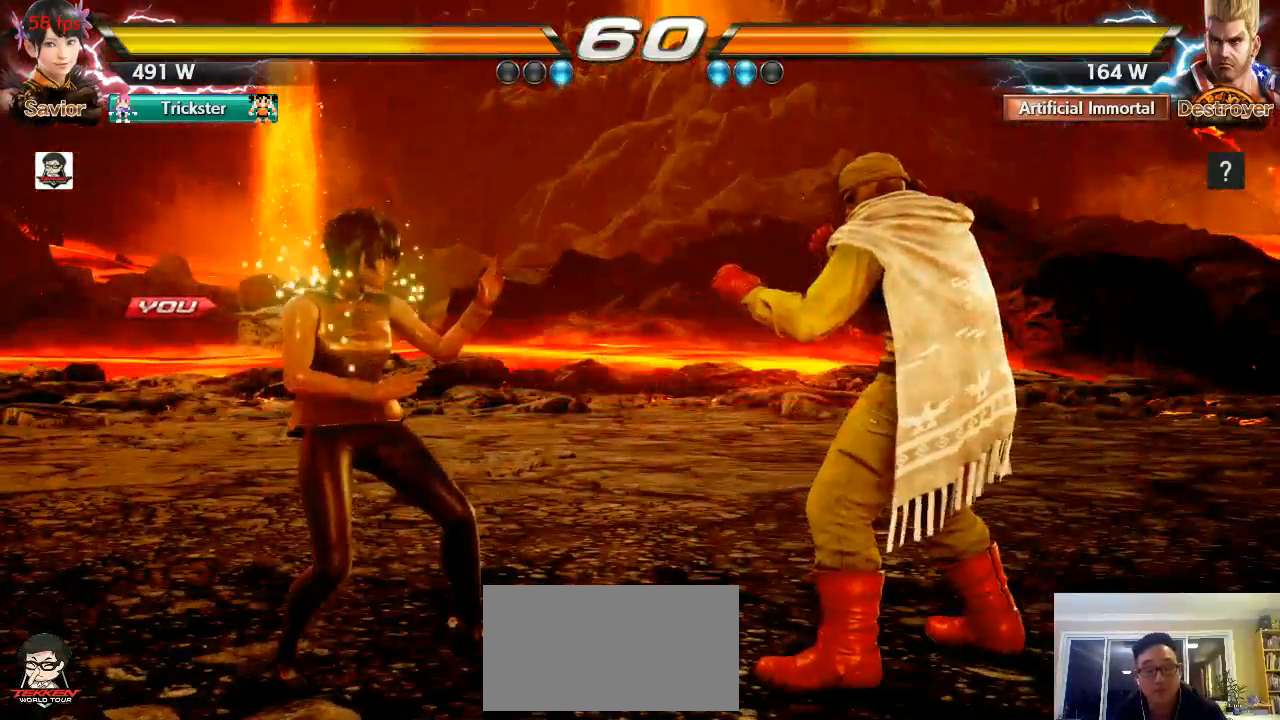
{"buttons": [], "left_stick": "center", "events": [[17, "left_stick", "right"], [67, "left_stick", "center"]]}
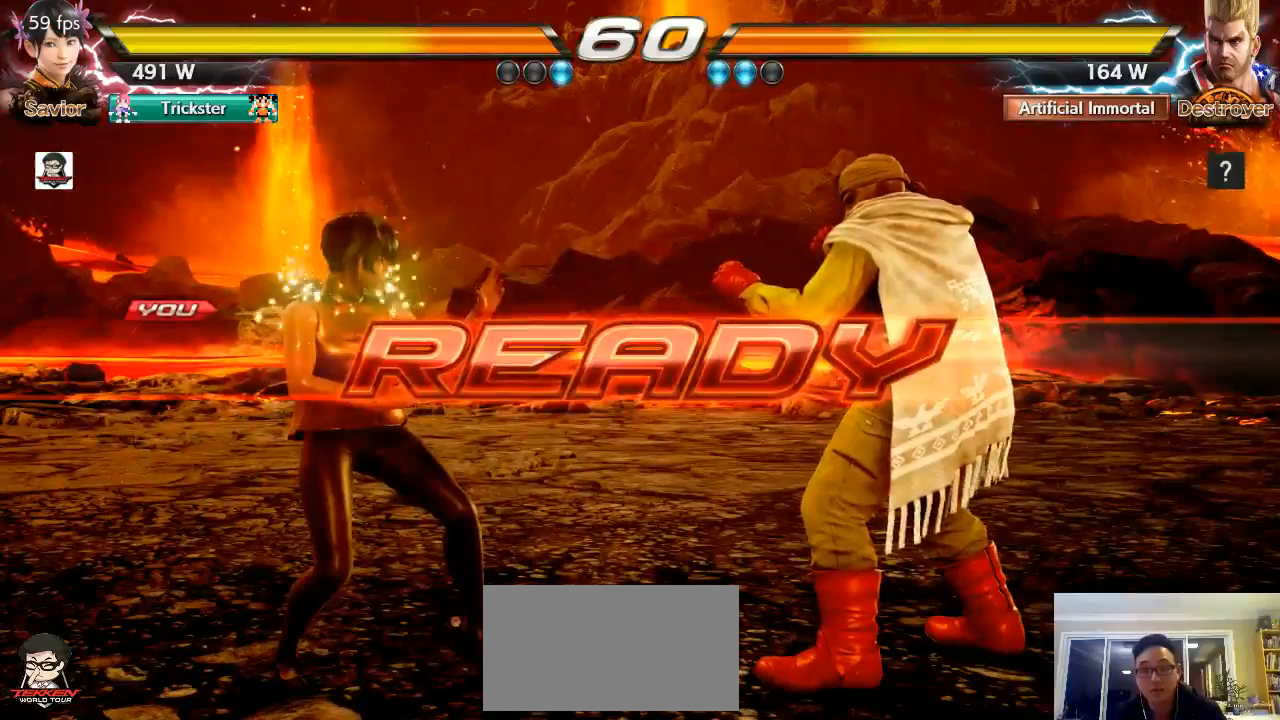
{"buttons": [], "left_stick": "center", "events": []}
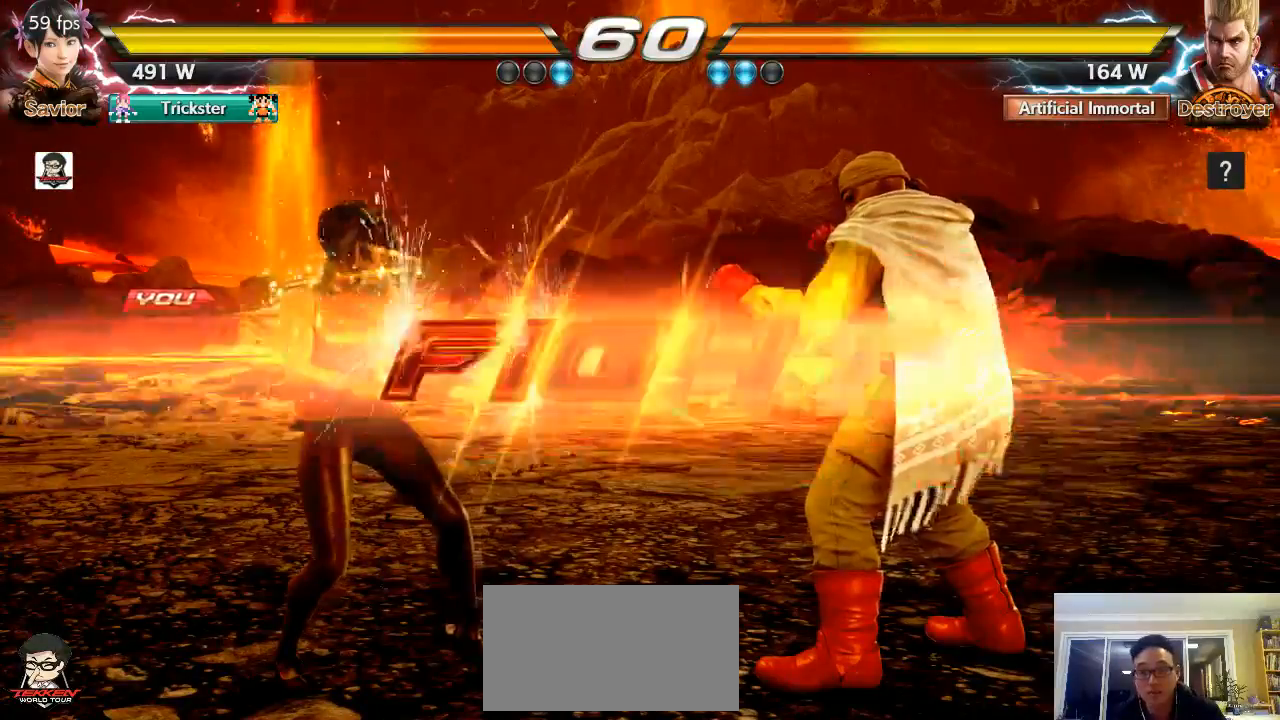
{"buttons": [], "left_stick": "center", "events": [[400, "left_stick", "down"], [500, "left_stick", "center"]]}
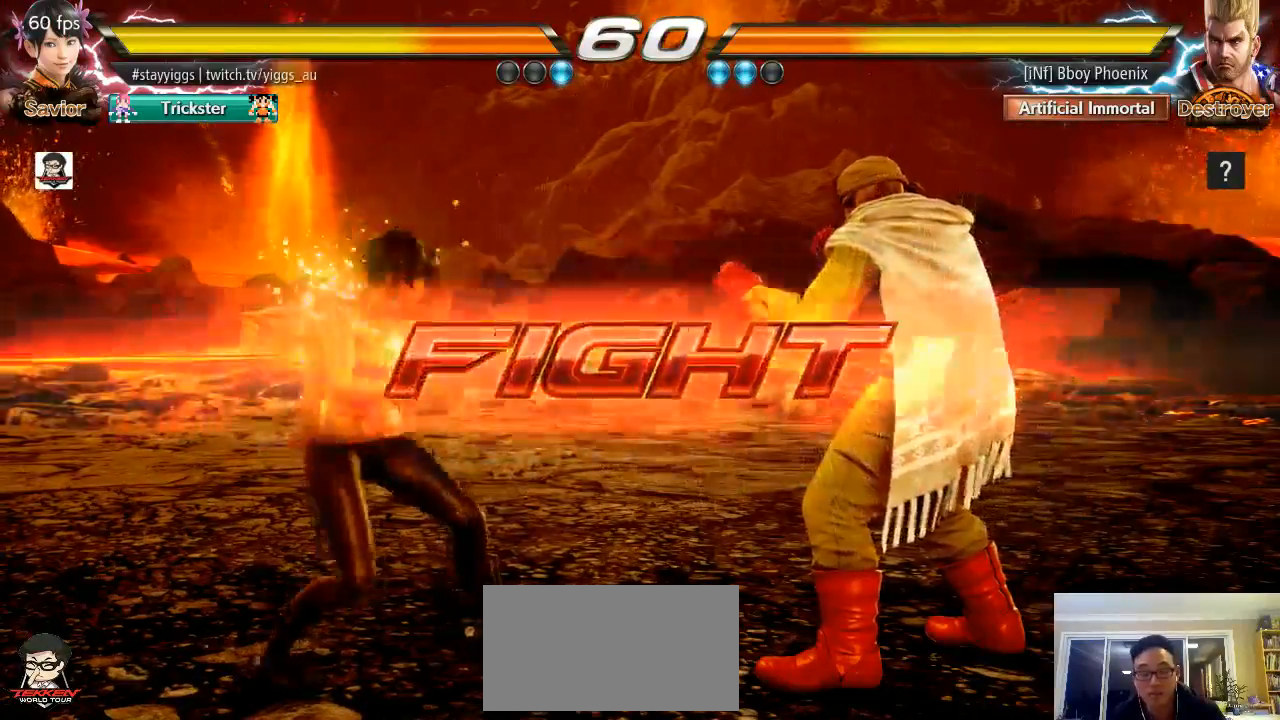
{"buttons": [], "left_stick": "center", "events": [[133, "left_stick", "down"], [167, "SQUARE", "down"], [167, "TRIANGLE", "down"], [267, "SQUARE", "up"], [267, "TRIANGLE", "up"], [267, "left_stick", "center"], [333, "left_stick", "up-right"], [500, "left_stick", "center"]]}
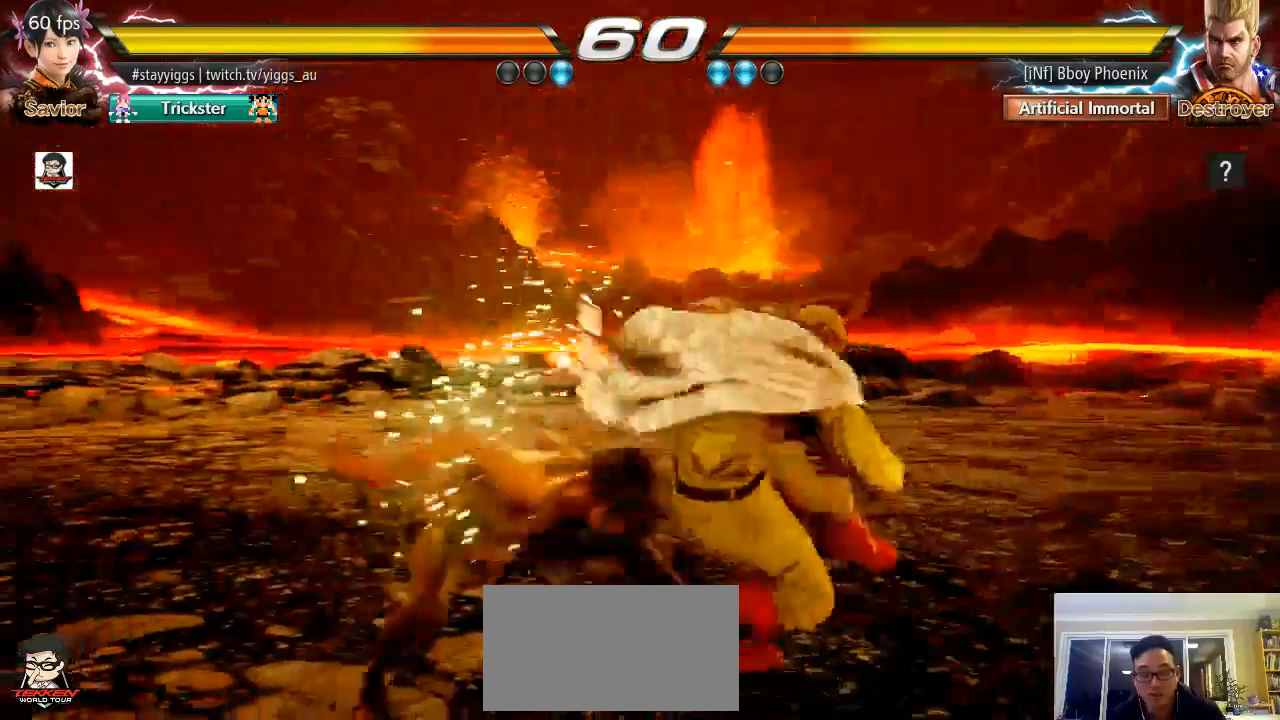
{"buttons": [], "left_stick": "center", "events": []}
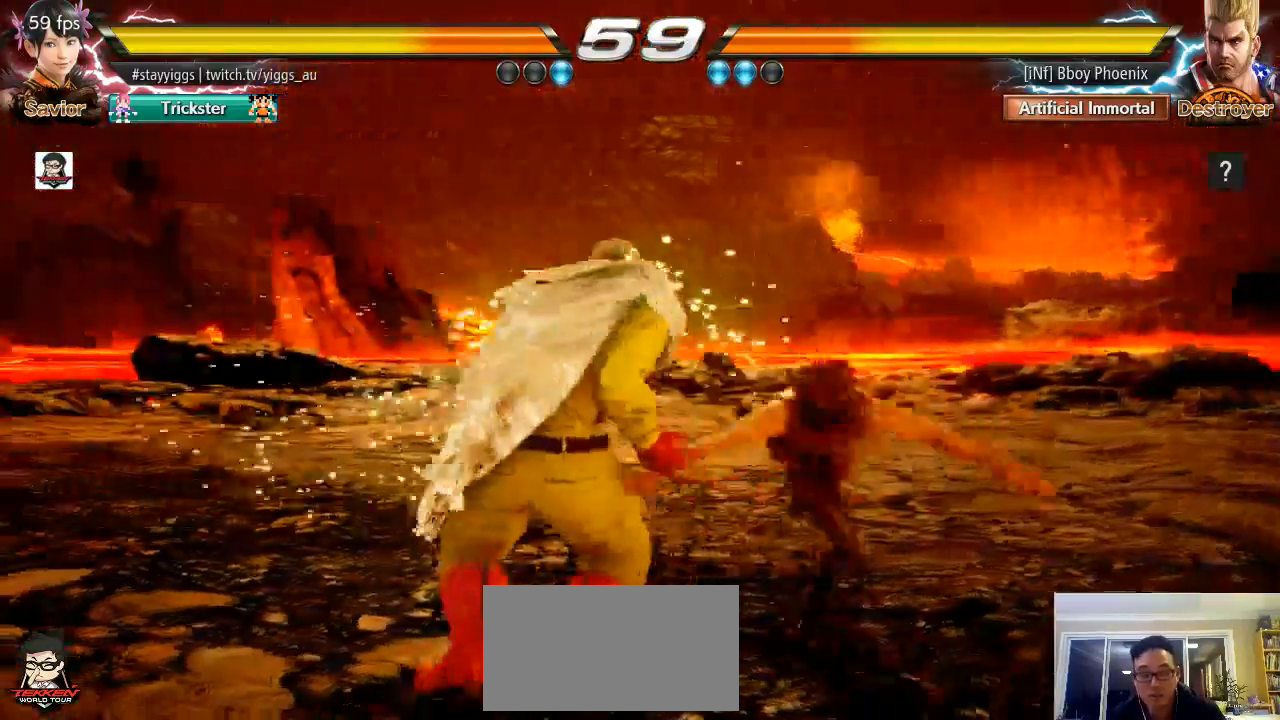
{"buttons": [], "left_stick": "down-right", "events": [[100, "left_stick", "down-right"], [133, "CIRCLE", "down"], [233, "CIRCLE", "up"]]}
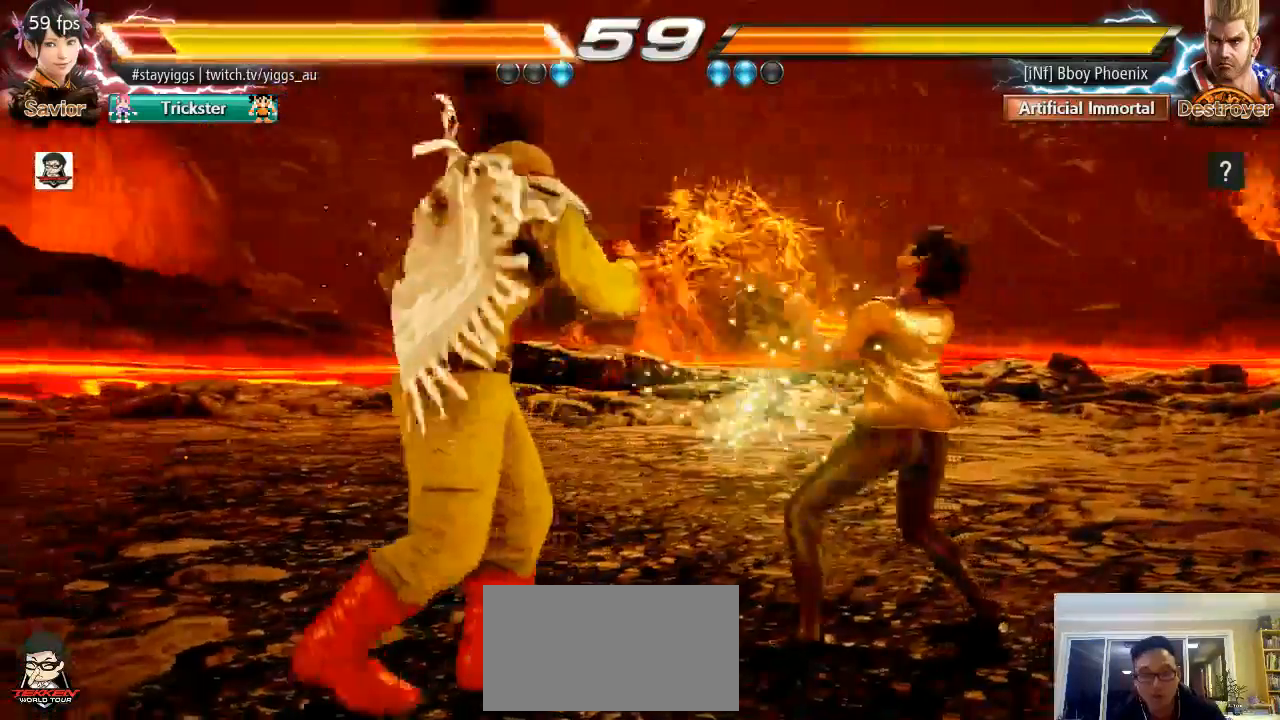
{"buttons": ["CROSS", "CIRCLE"], "left_stick": "right", "events": [[133, "left_stick", "center"], [200, "left_stick", "up"], [267, "left_stick", "center"], [467, "left_stick", "right"], [500, "CIRCLE", "down"], [500, "CROSS", "down"]]}
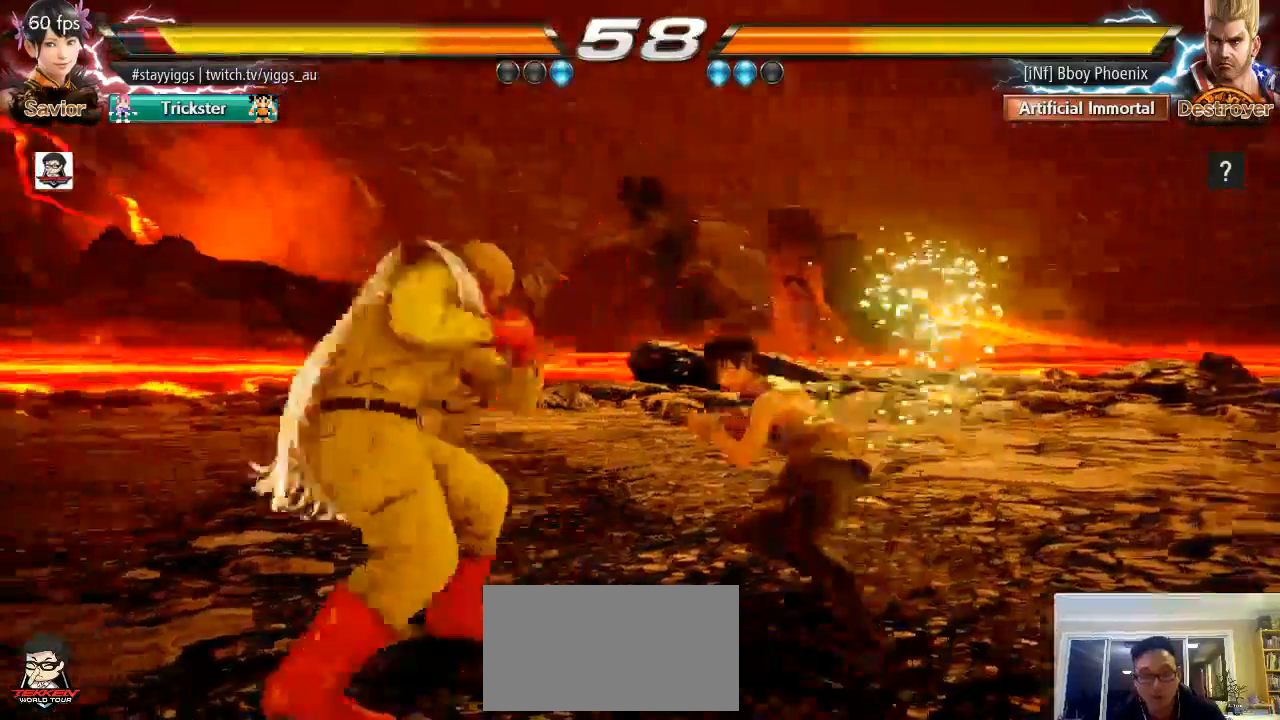
{"buttons": ["CIRCLE"], "left_stick": "left", "events": [[100, "left_stick", "center"], [200, "CROSS", "up"], [267, "left_stick", "left"], [333, "CROSS", "down"], [433, "CROSS", "up"]]}
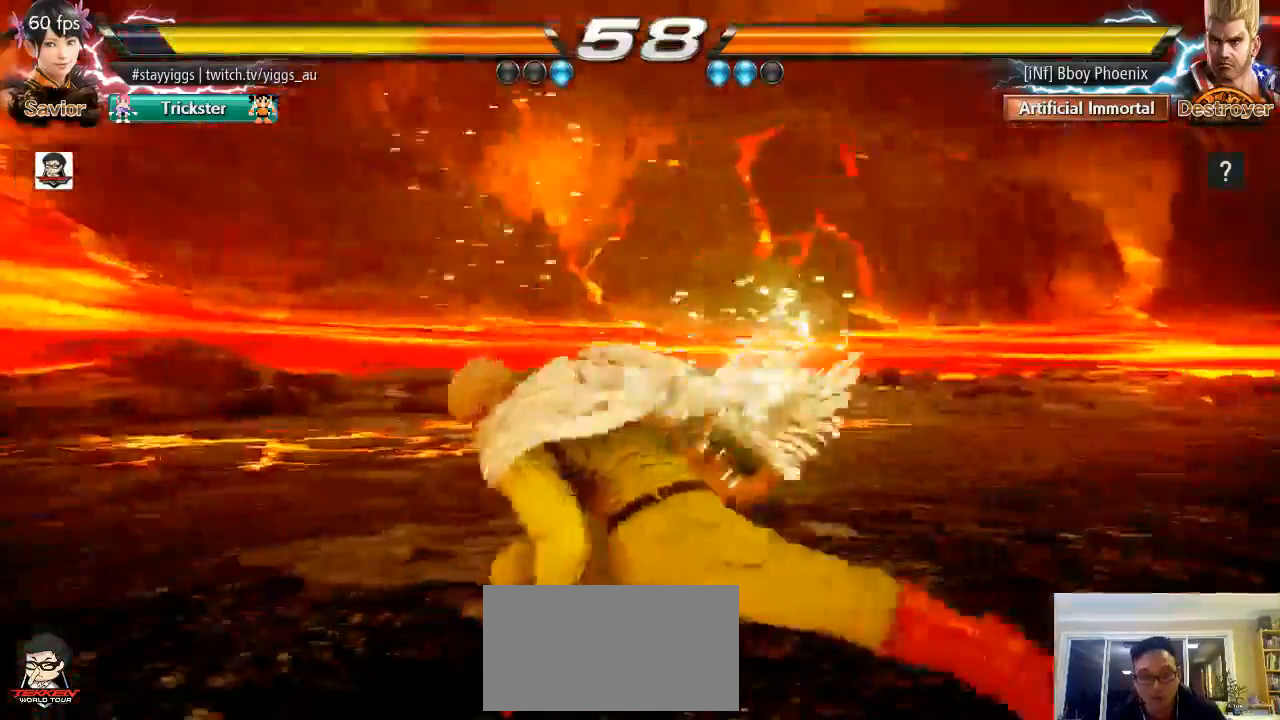
{"buttons": ["CIRCLE"], "left_stick": "center", "events": [[33, "left_stick", "center"], [117, "CIRCLE", "up"], [400, "CIRCLE", "down"]]}
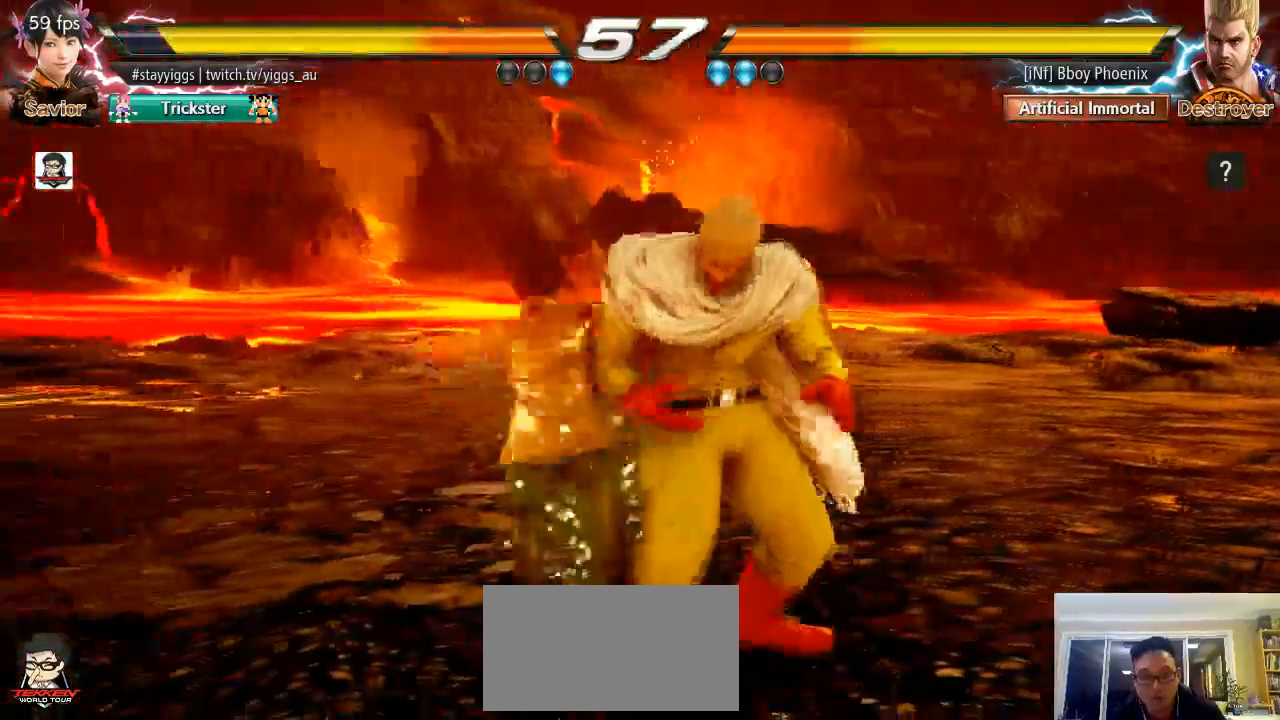
{"buttons": [], "left_stick": "center", "events": [[50, "CIRCLE", "up"]]}
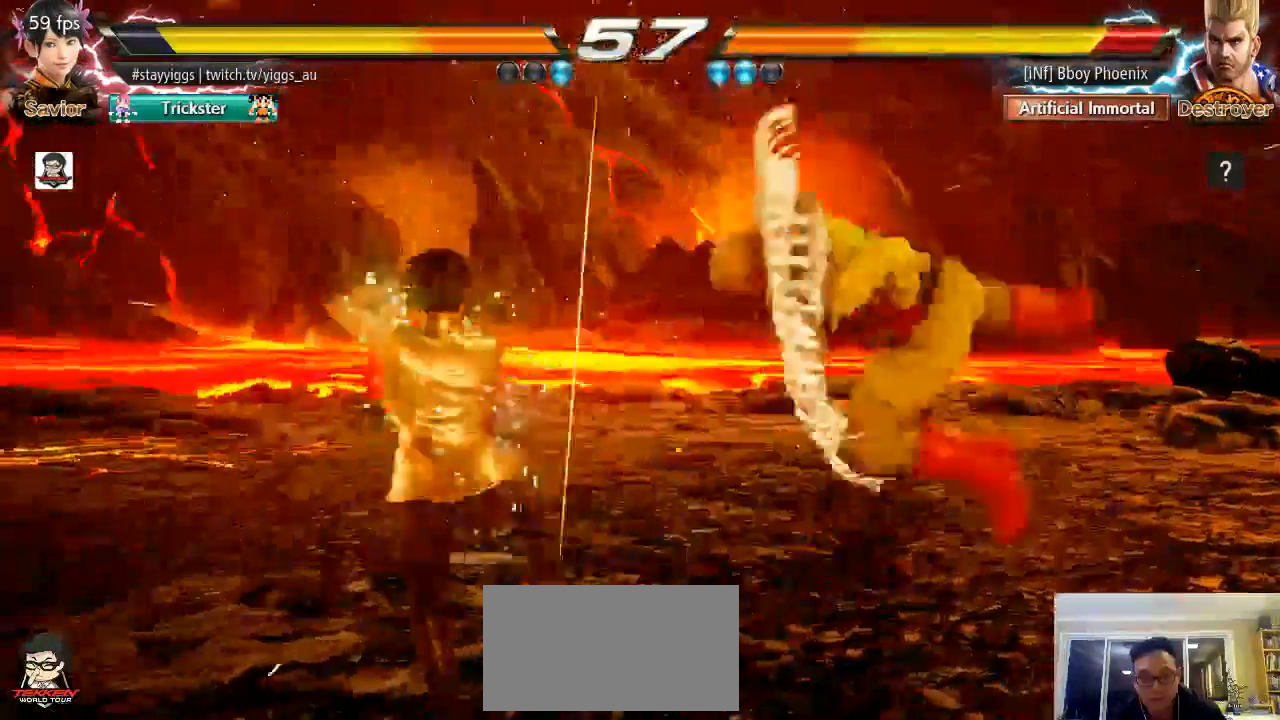
{"buttons": [], "left_stick": "center", "events": [[100, "left_stick", "down"], [167, "left_stick", "center"], [267, "CIRCLE", "down"], [333, "CIRCLE", "up"]]}
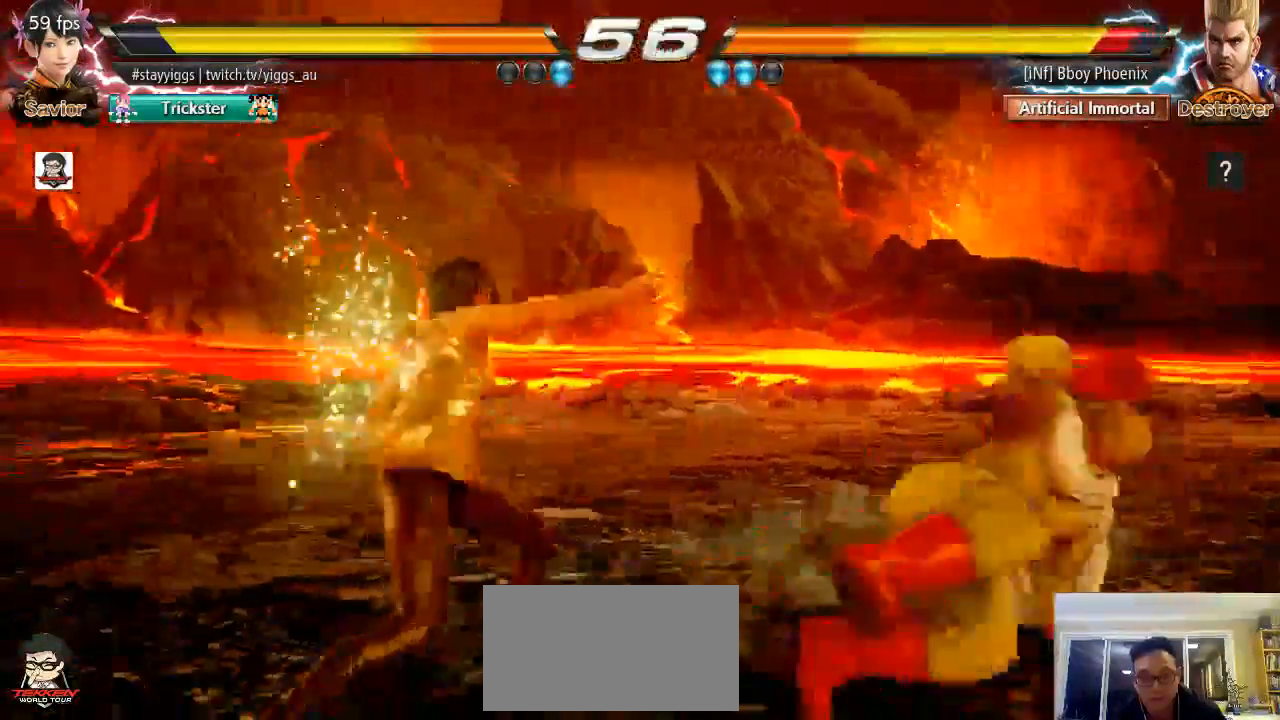
{"buttons": [], "left_stick": "left", "events": [[500, "left_stick", "left"]]}
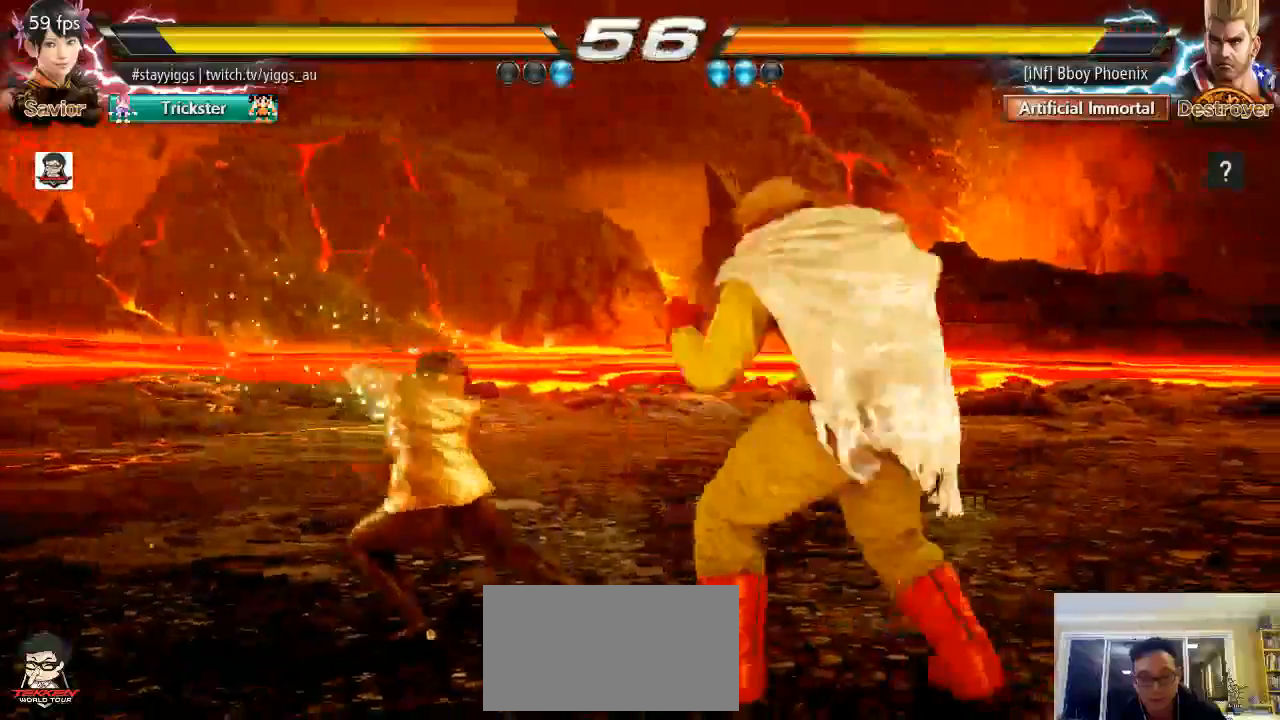
{"buttons": [], "left_stick": "left", "events": []}
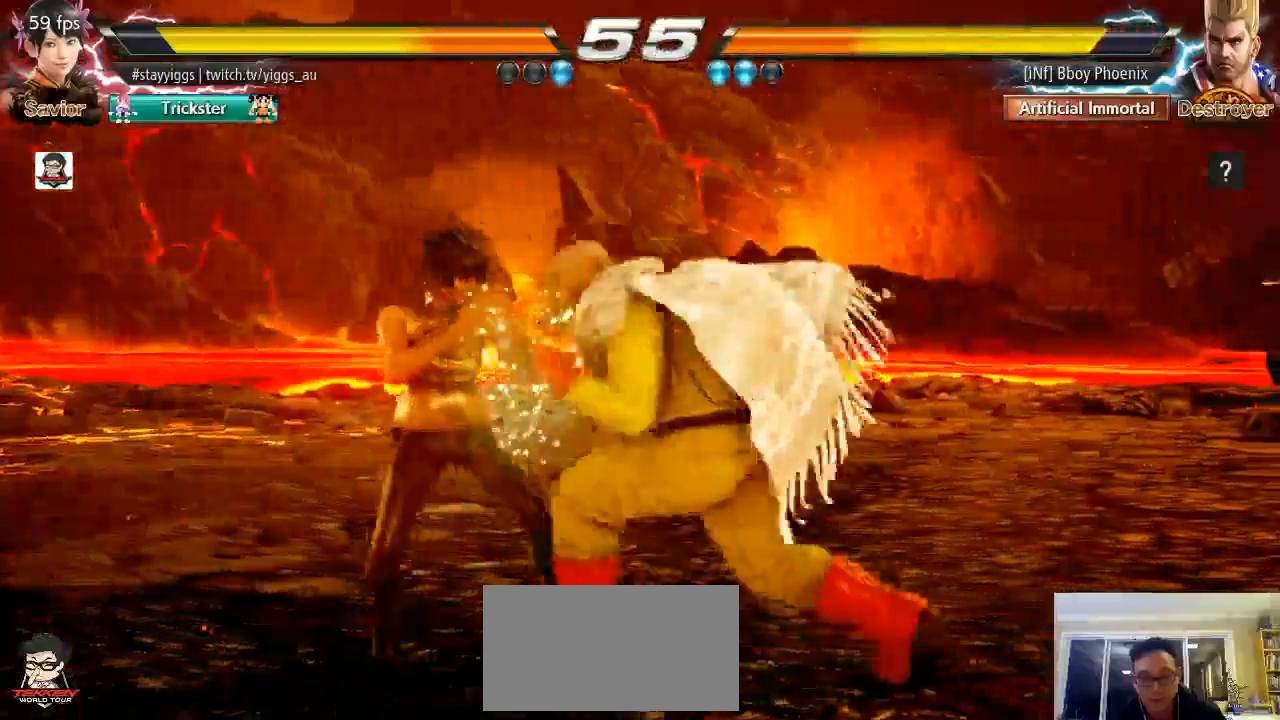
{"buttons": [], "left_stick": "center", "events": [[133, "left_stick", "center"]]}
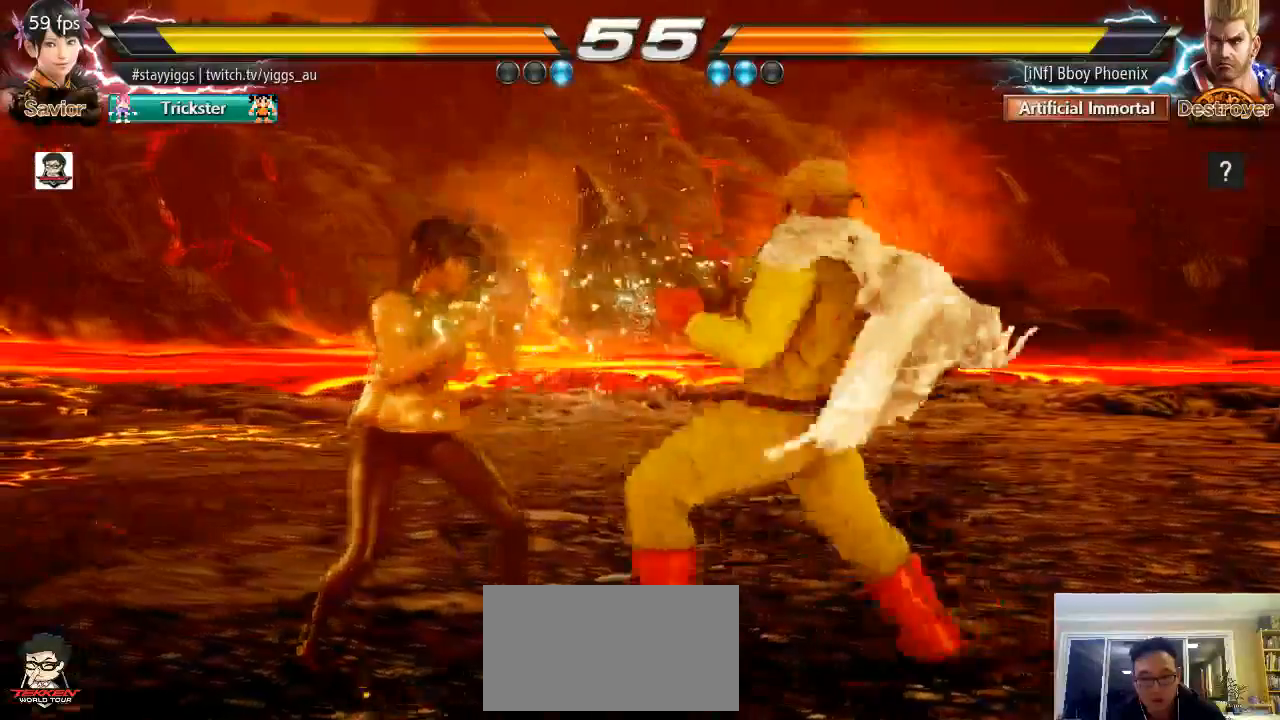
{"buttons": [], "left_stick": "center", "events": [[33, "left_stick", "down-right"], [483, "left_stick", "center"]]}
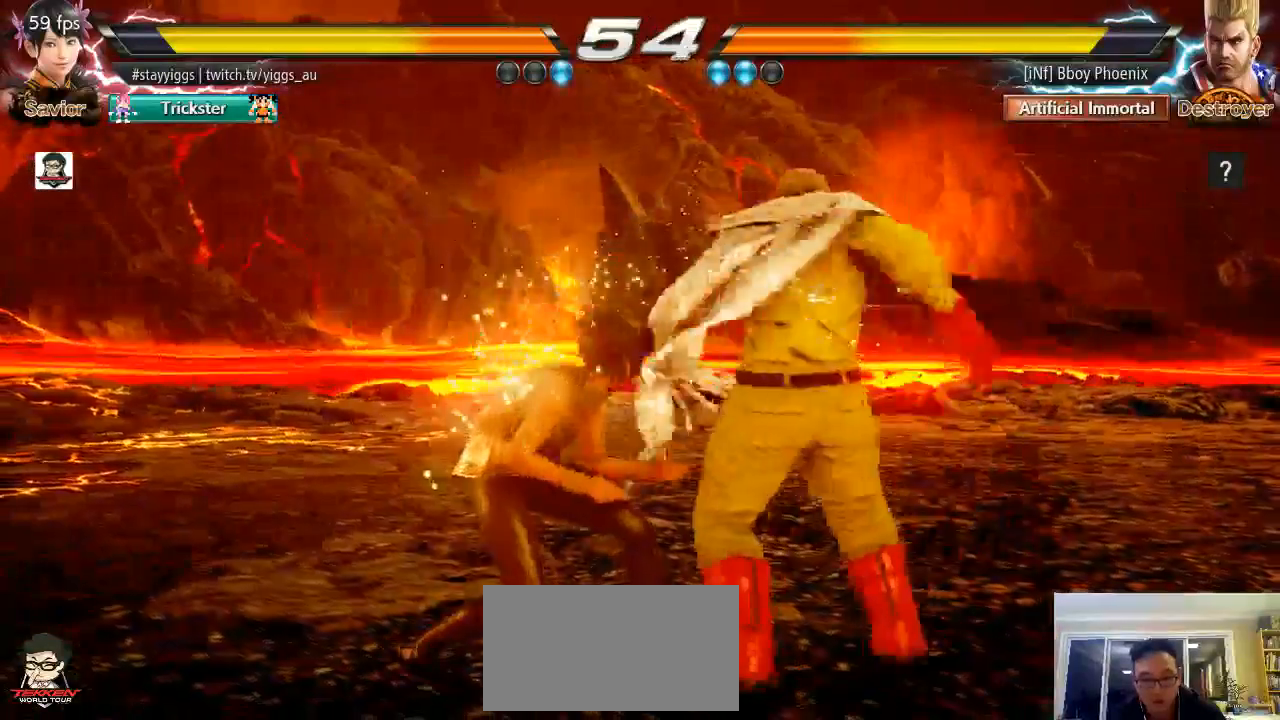
{"buttons": [], "left_stick": "center", "events": [[267, "SQUARE", "down"], [267, "left_stick", "down-right"], [333, "SQUARE", "up"], [417, "left_stick", "center"]]}
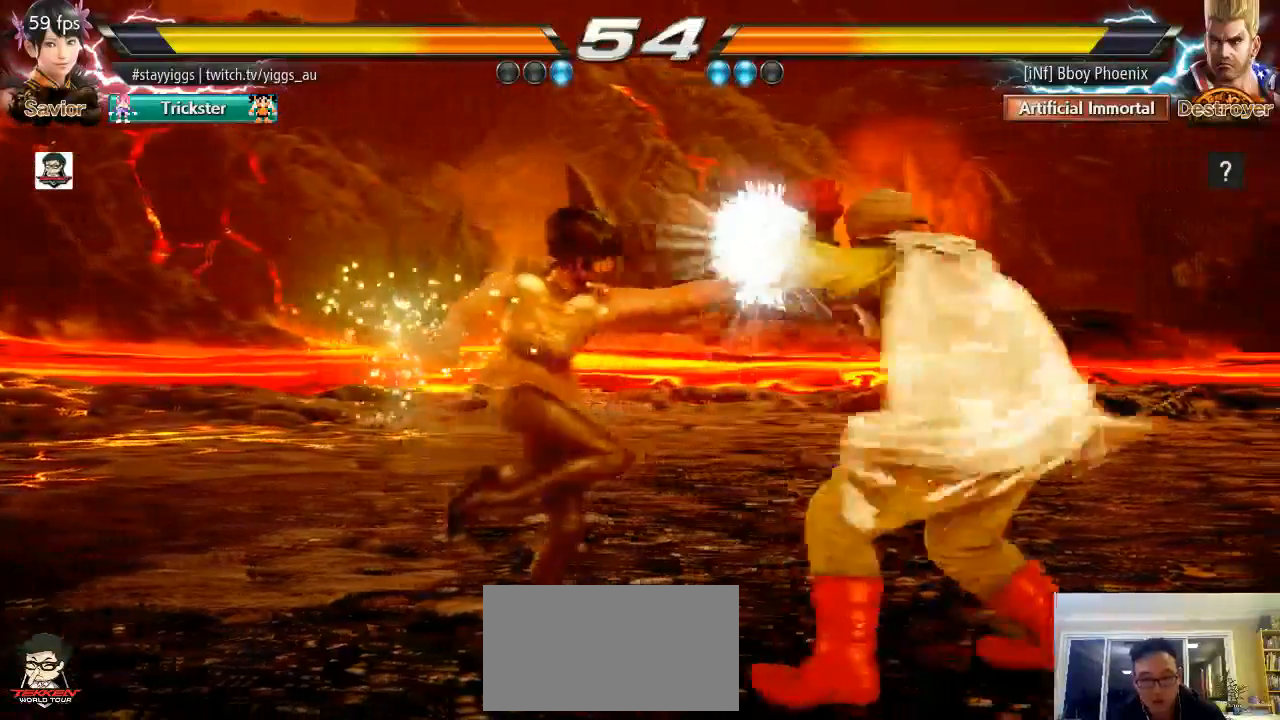
{"buttons": [], "left_stick": "center", "events": [[250, "left_stick", "right"], [283, "CIRCLE", "down"], [283, "CROSS", "down"], [350, "CIRCLE", "up"], [350, "CROSS", "up"], [450, "left_stick", "center"]]}